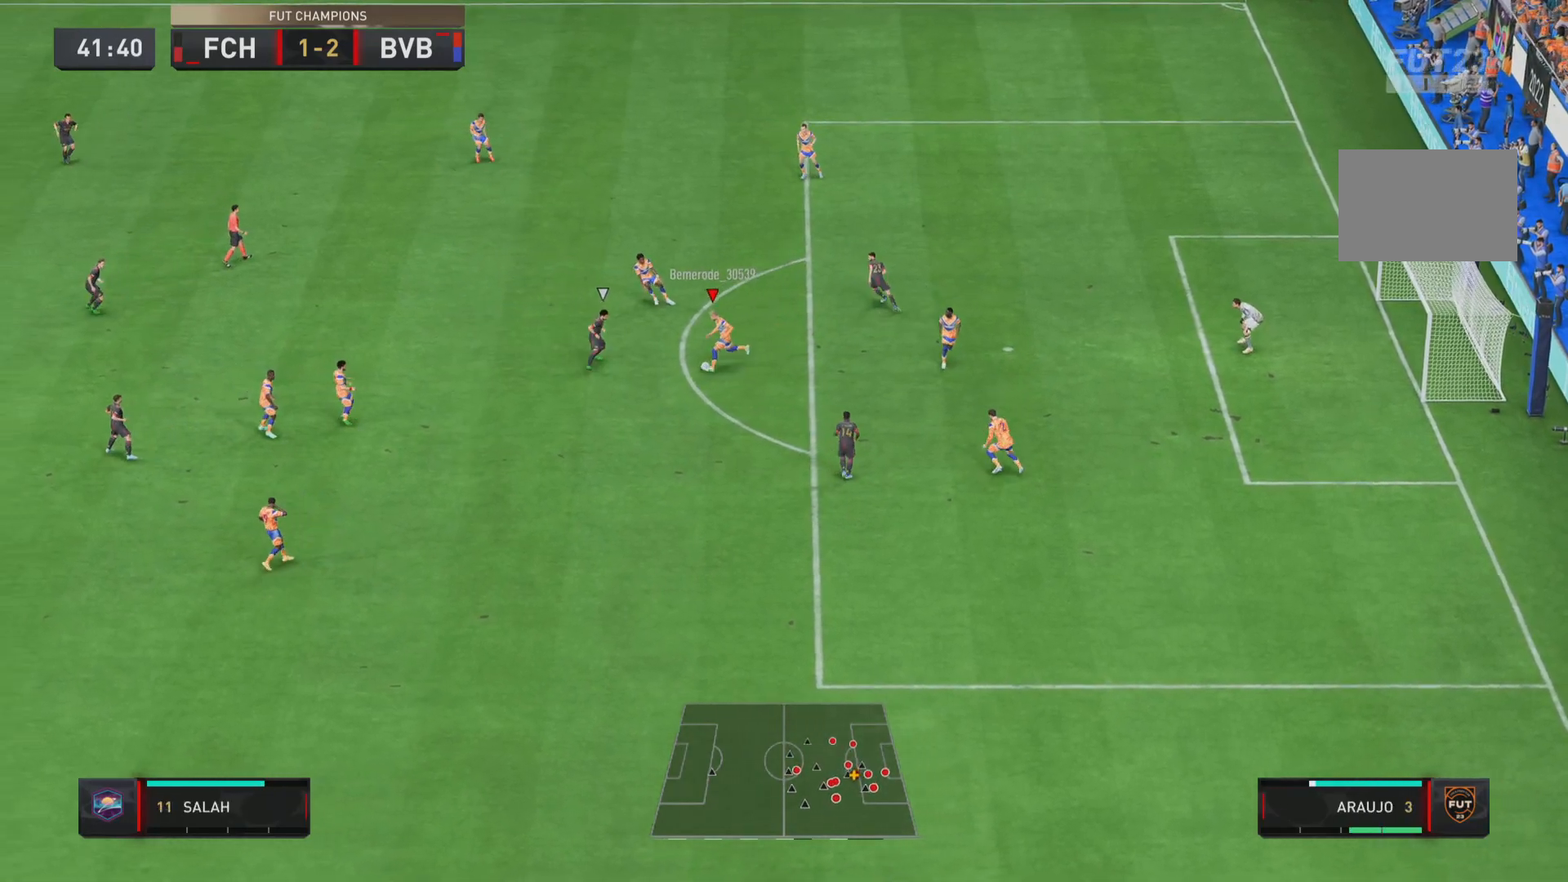
Gameplay with a controller (PlayStation layout); each line is a JSON object with the inputs held at the frame after it. "events" lists button and stick changes between this image and that frame as [ms after this image, input, new state], when the widget could be followed in between. Not read: L3 R3.
{"buttons": [], "left_stick": "center", "right_stick": "center", "events": [[217, "left_stick", "center"]]}
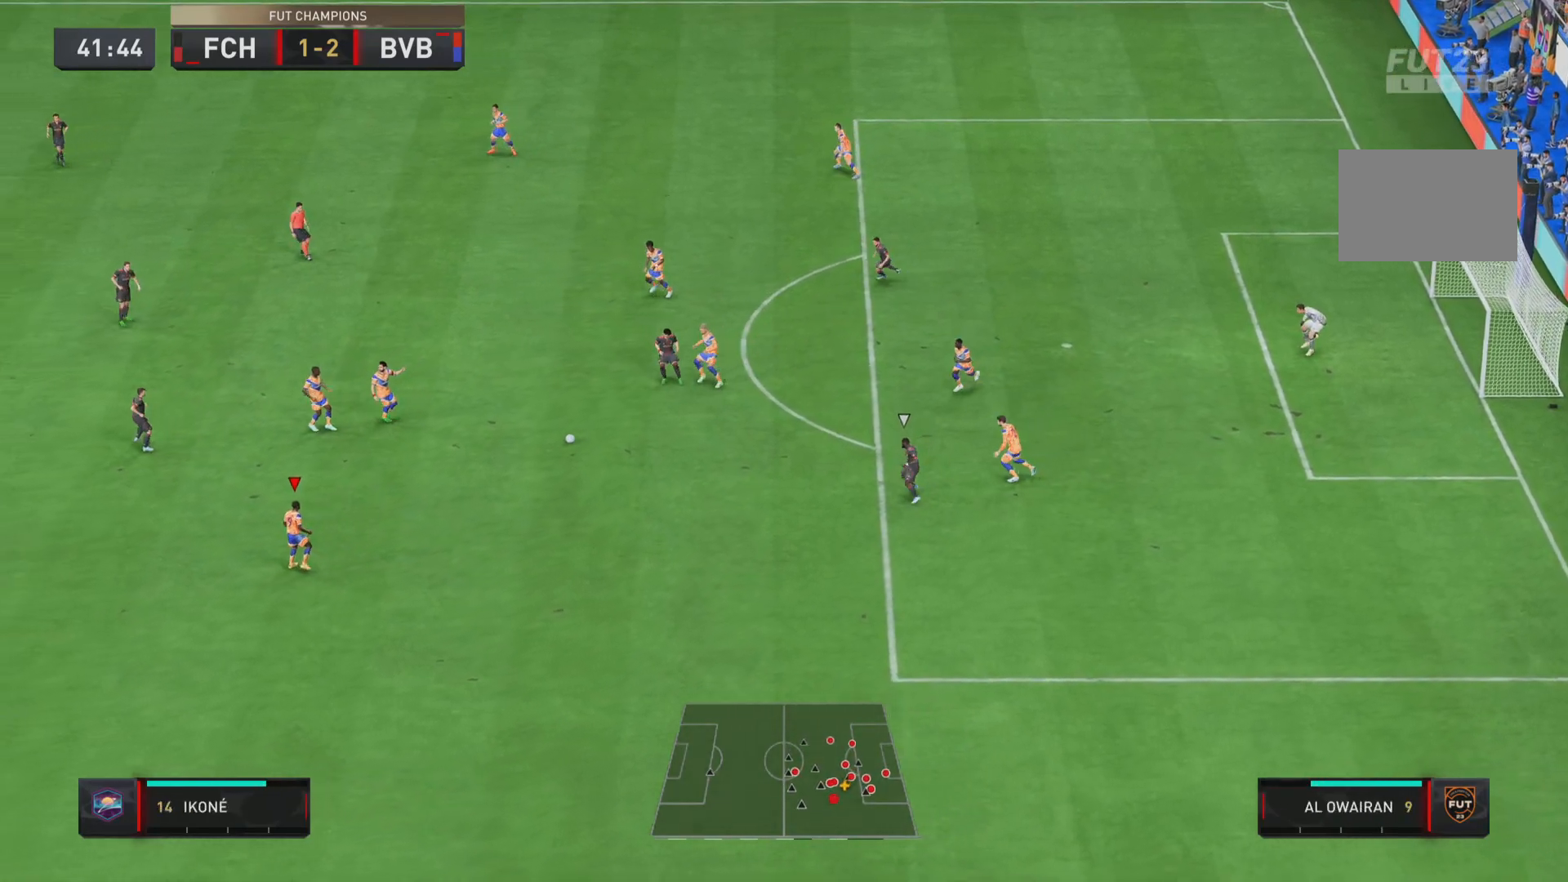
{"buttons": [], "left_stick": "down", "right_stick": "center", "events": [[184, "left_stick", "down"]]}
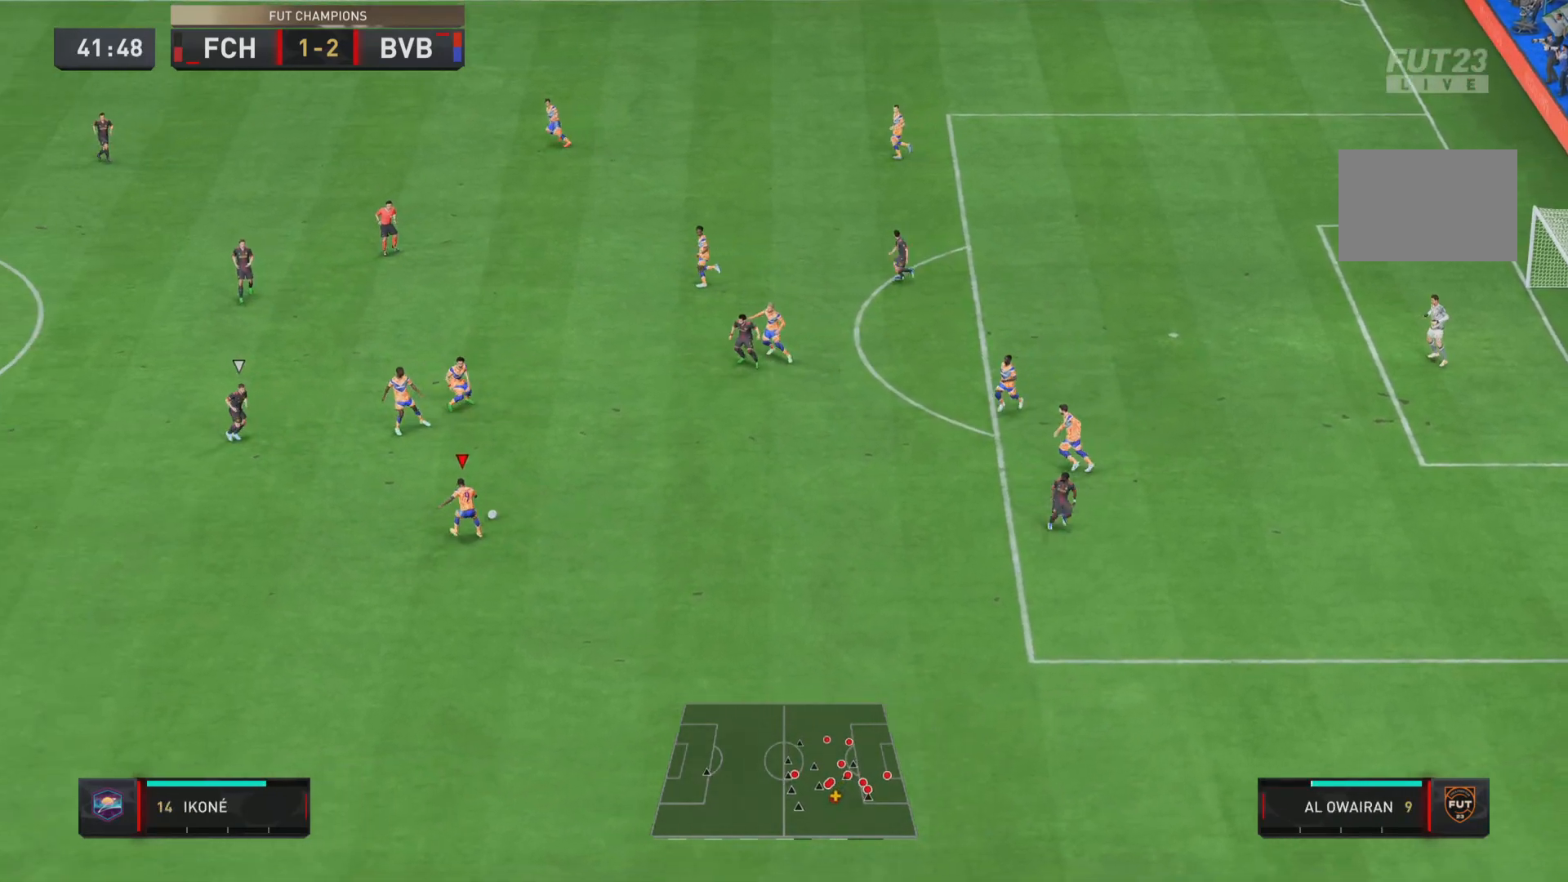
{"buttons": ["R1"], "left_stick": "down", "right_stick": "center", "events": [[350, "R1", "down"]]}
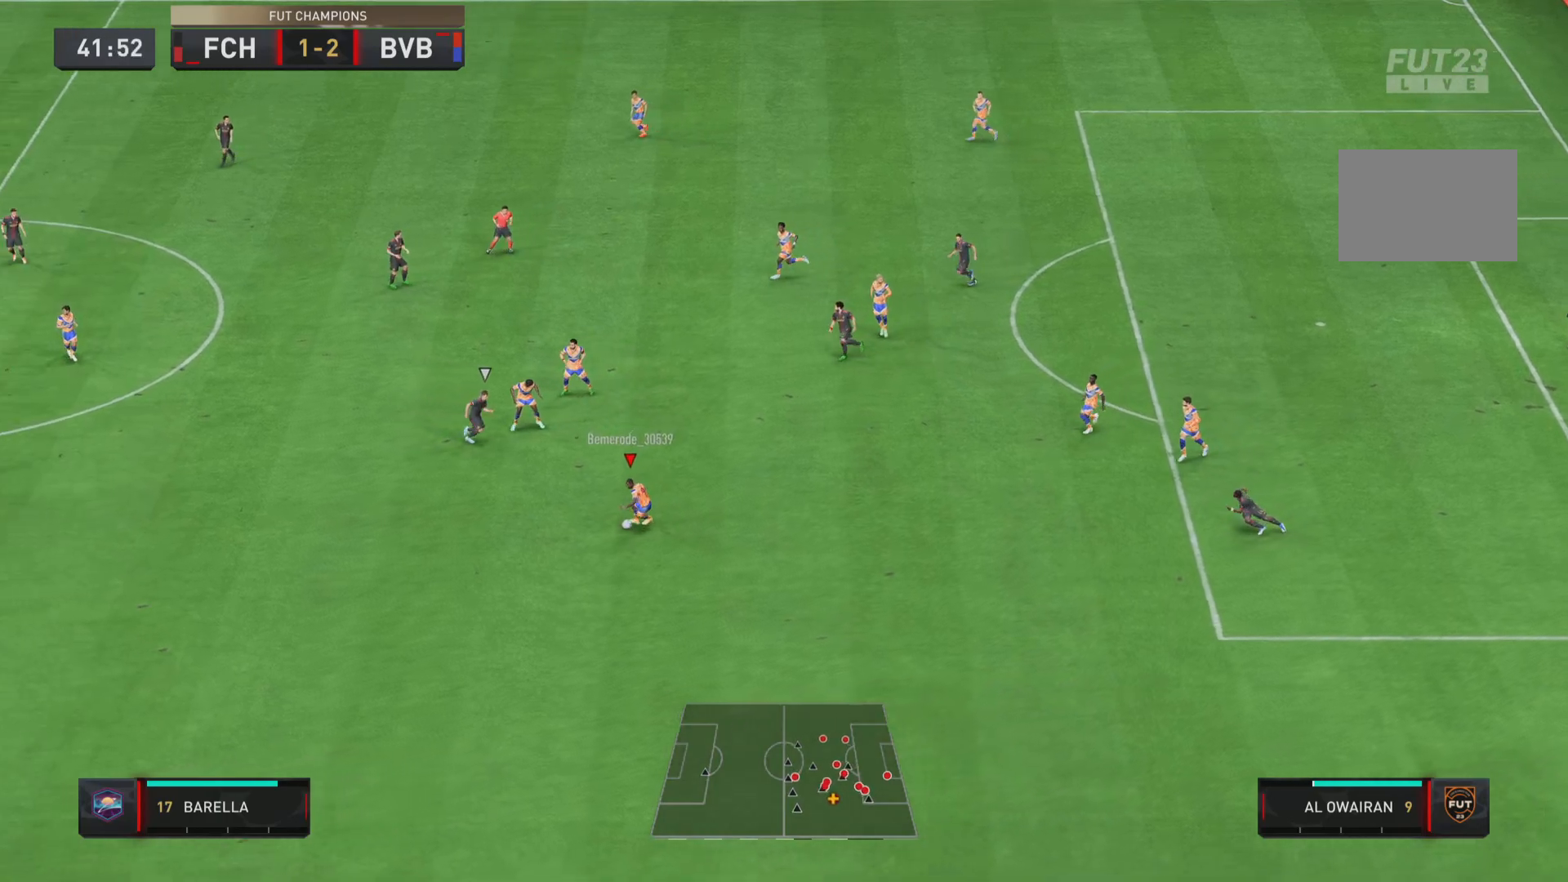
{"buttons": ["R1"], "left_stick": "down", "right_stick": "center", "events": []}
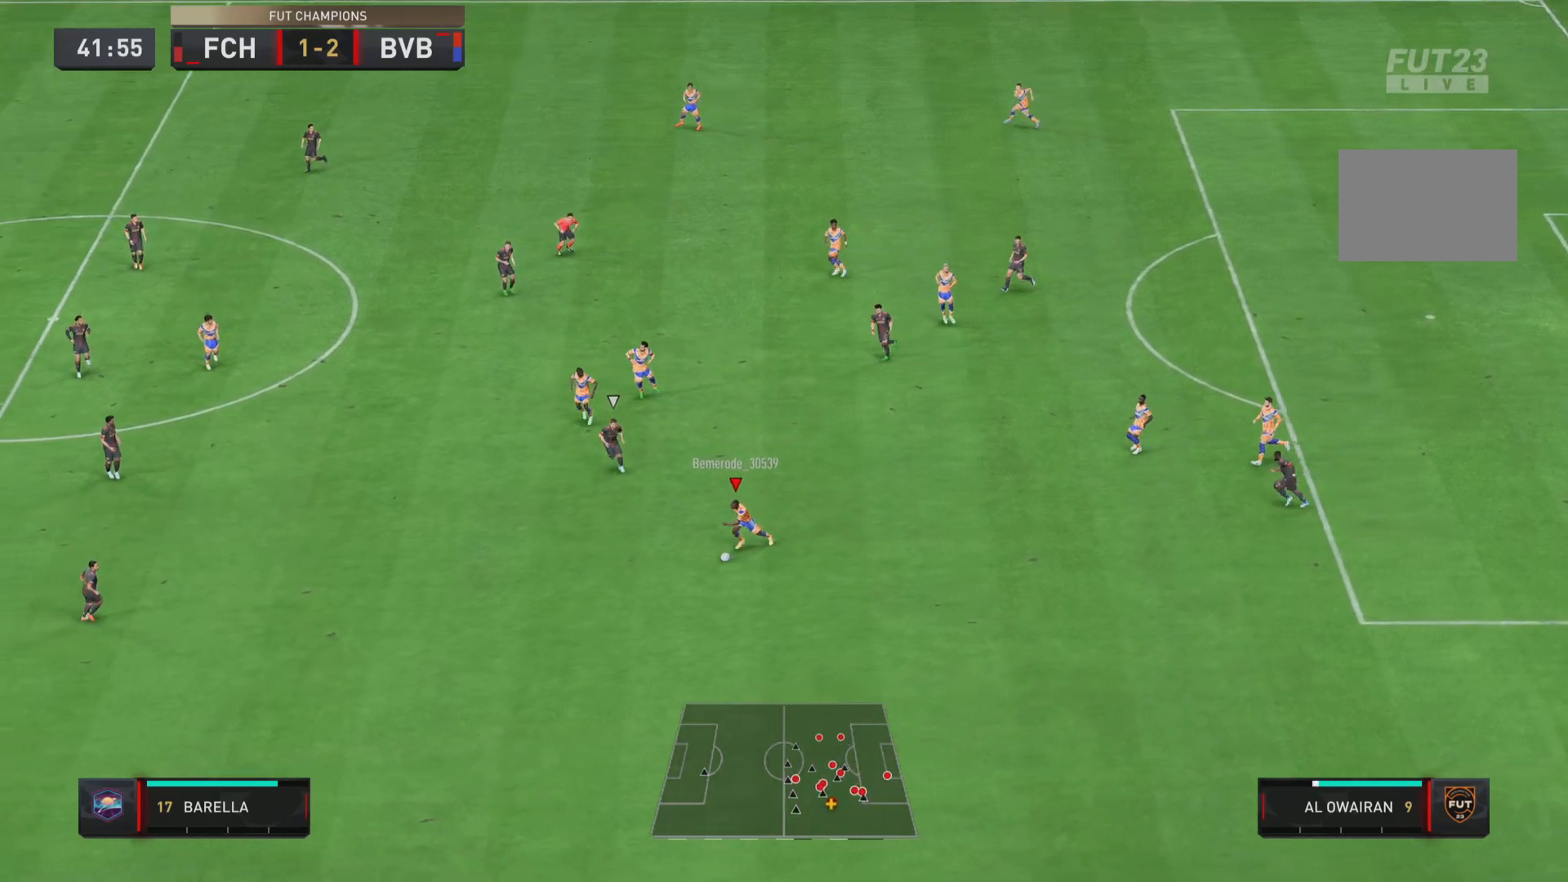
{"buttons": ["R1"], "left_stick": "down", "right_stick": "center", "events": []}
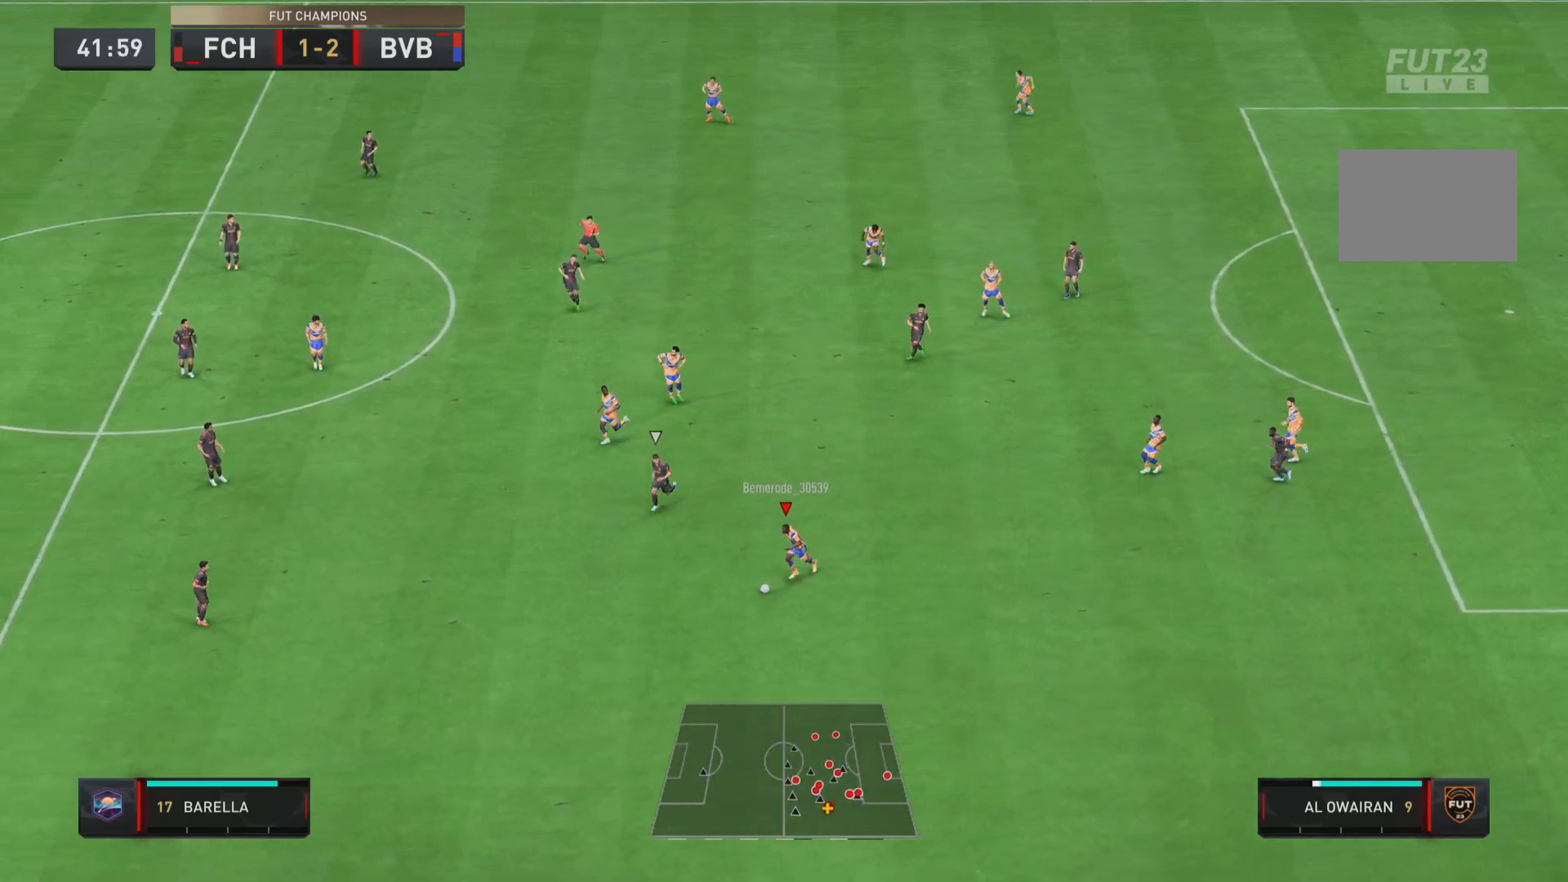
{"buttons": [], "left_stick": "down-right", "right_stick": "center", "events": [[367, "R1", "up"], [467, "left_stick", "down-right"]]}
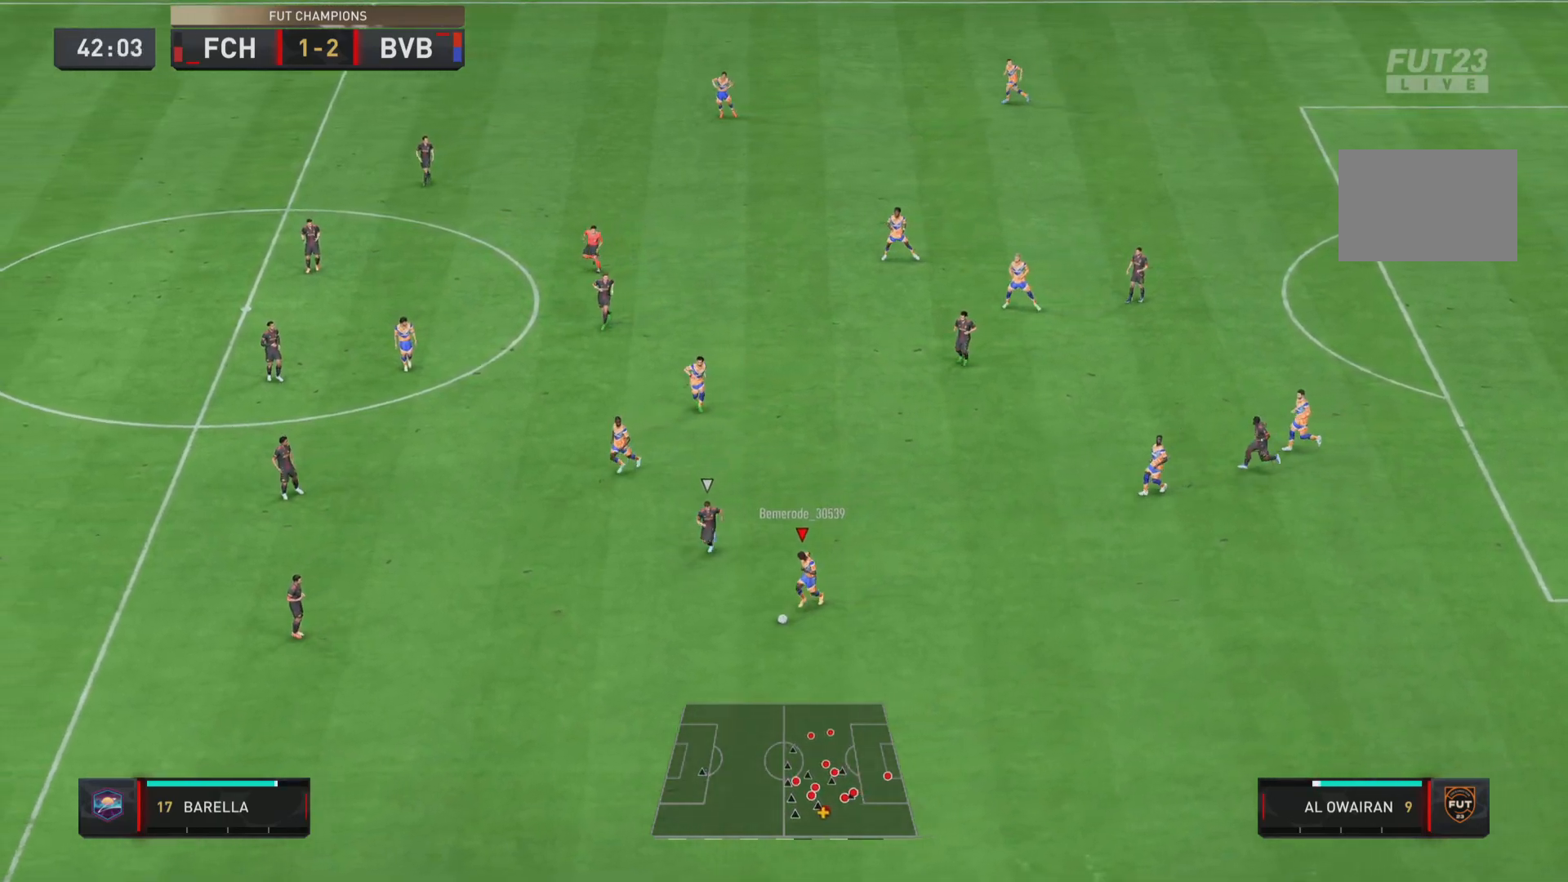
{"buttons": [], "left_stick": "down-right", "right_stick": "center", "events": []}
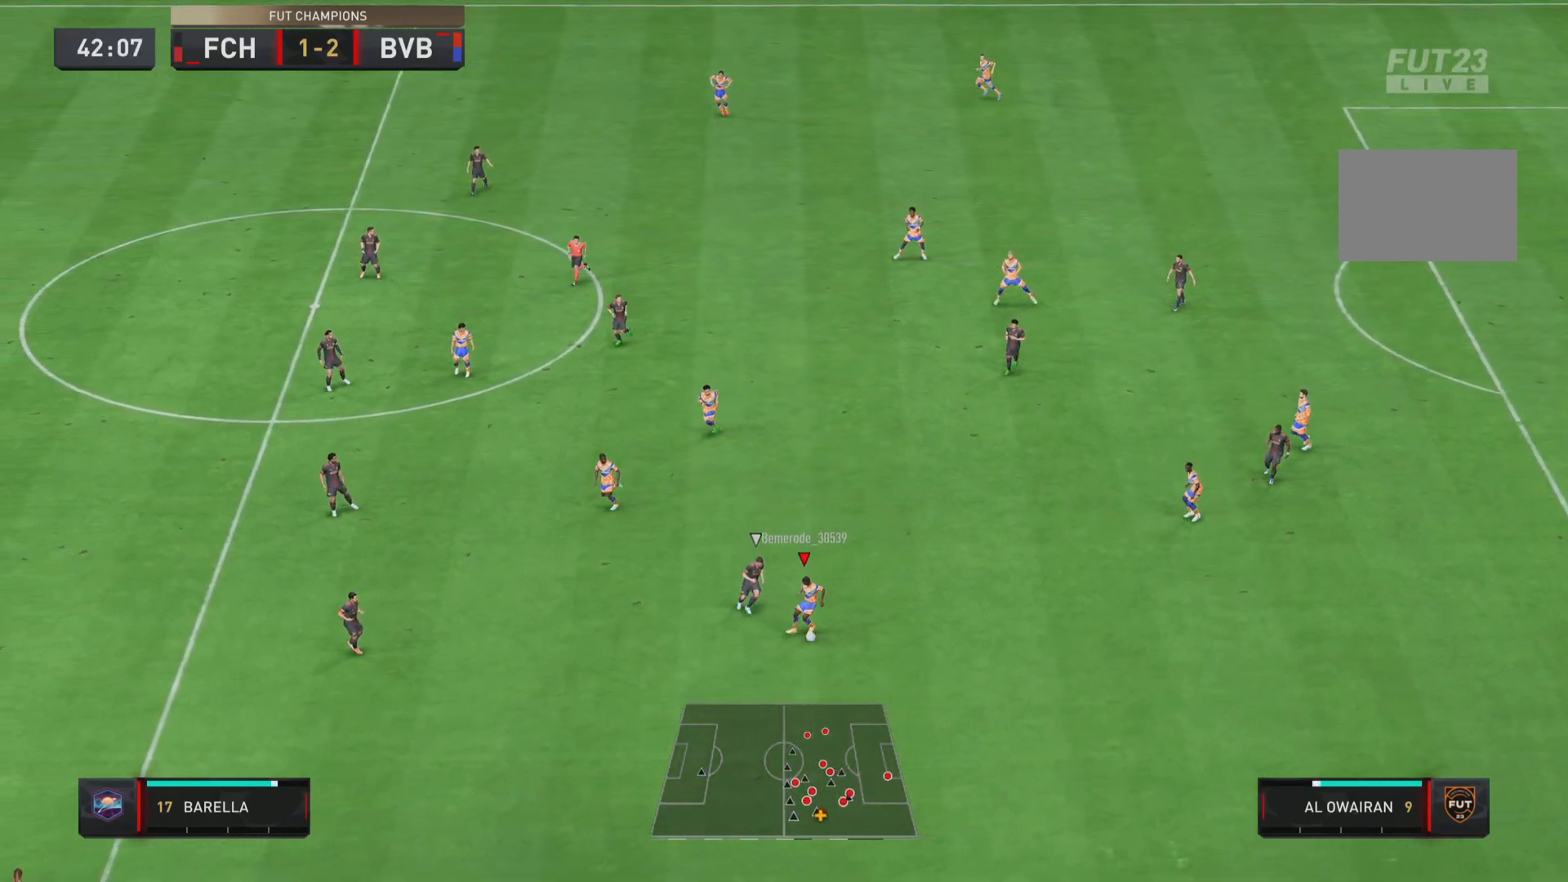
{"buttons": [], "left_stick": "down-right", "right_stick": "center", "events": [[134, "left_stick", "right"], [300, "left_stick", "down-right"]]}
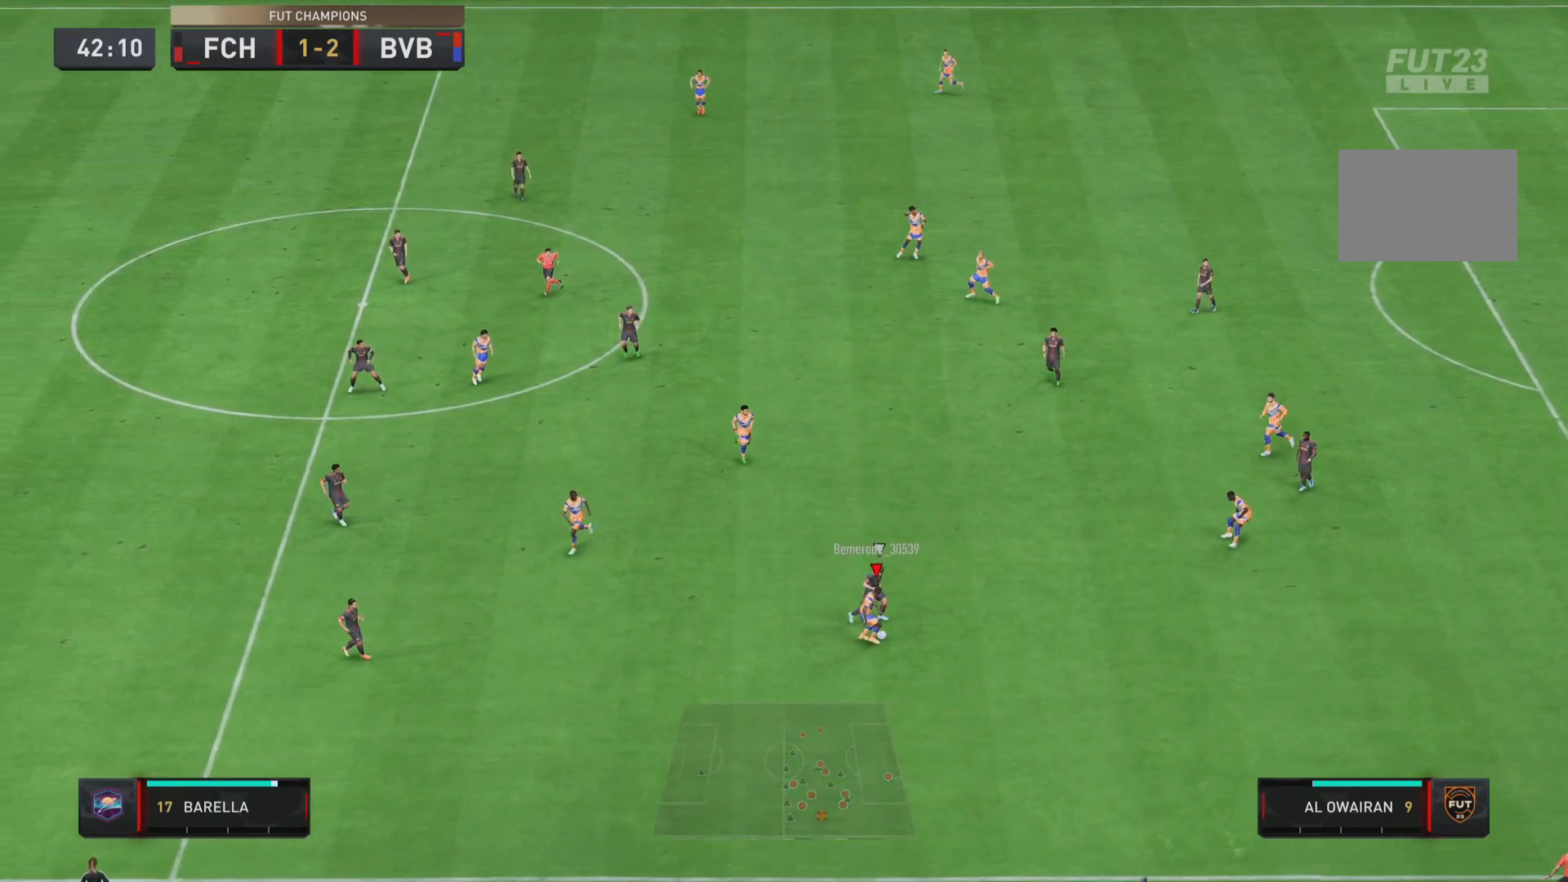
{"buttons": [], "left_stick": "right", "right_stick": "center", "events": [[66, "CROSS", "down"], [116, "left_stick", "right"], [150, "CROSS", "up"]]}
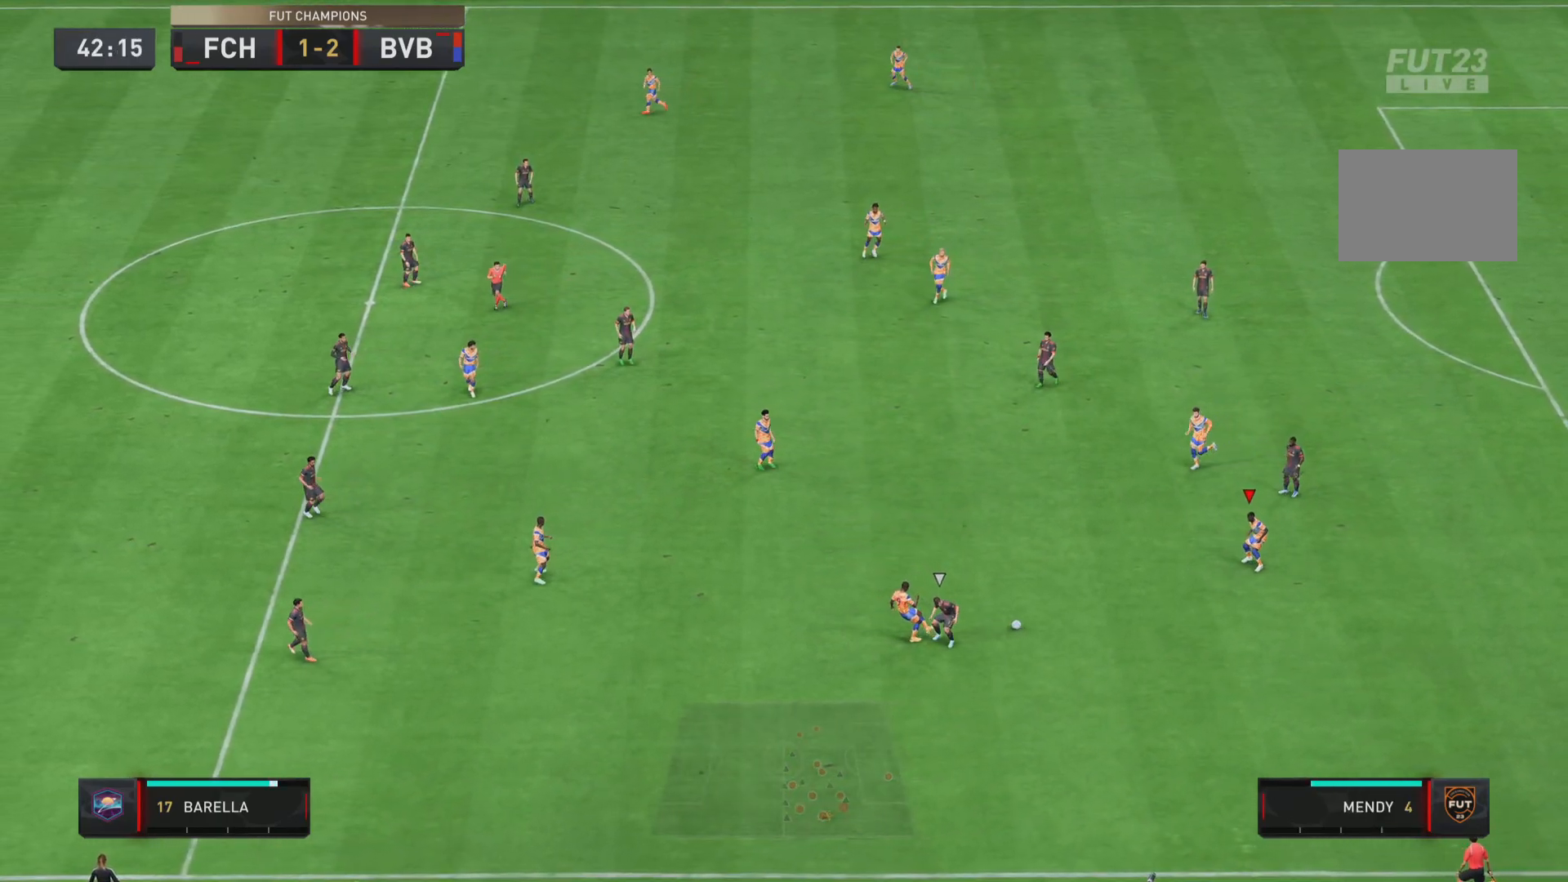
{"buttons": [], "left_stick": "down", "right_stick": "center", "events": [[84, "left_stick", "center"], [451, "left_stick", "down"]]}
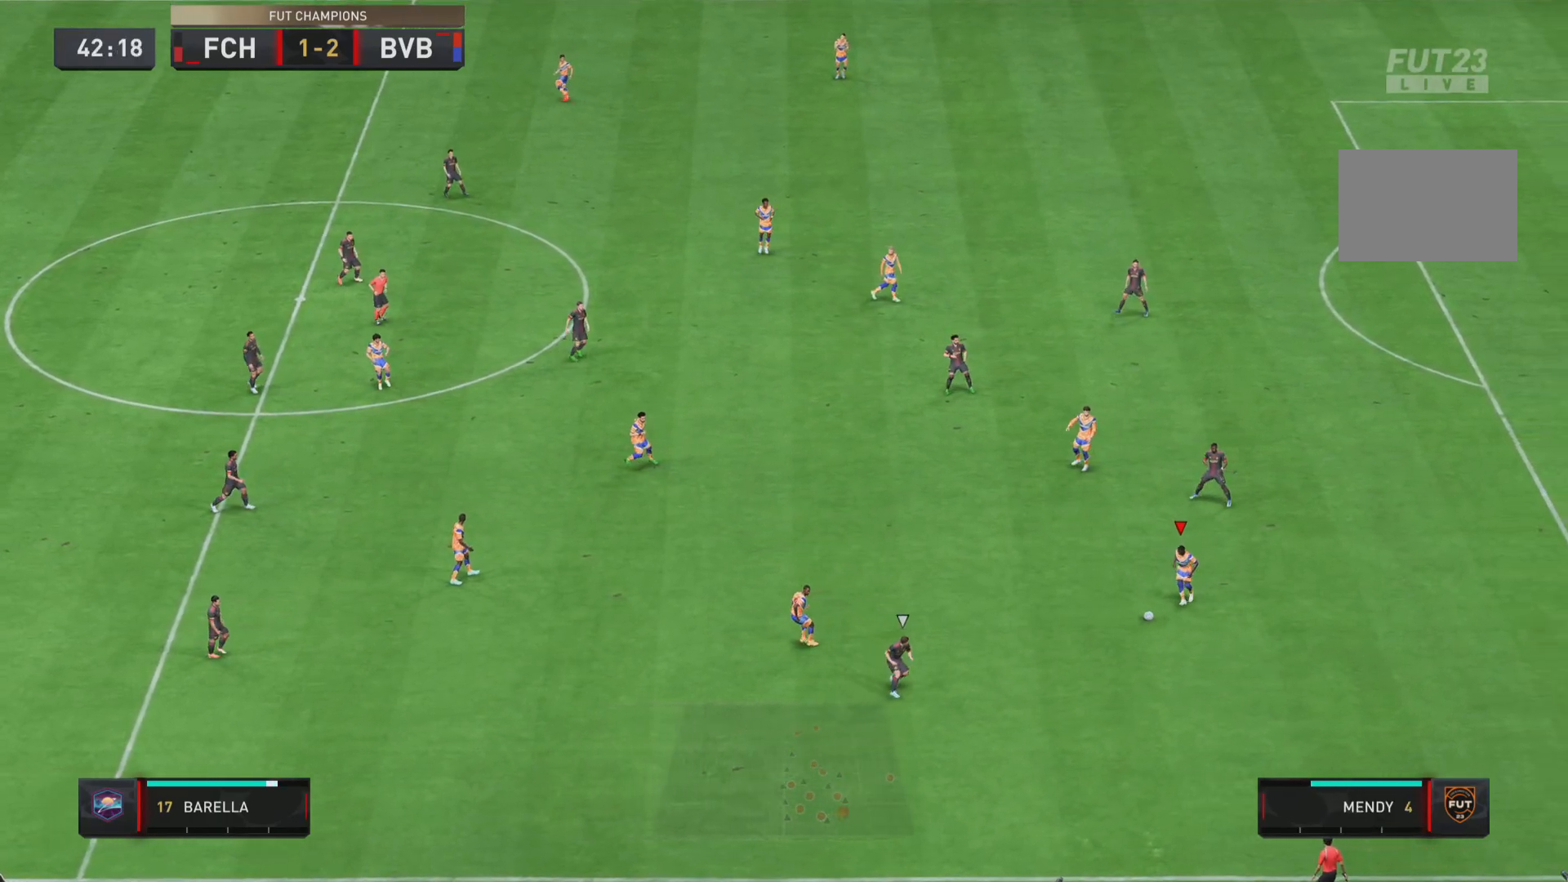
{"buttons": [], "left_stick": "left", "right_stick": "center", "events": [[16, "left_stick", "down-left"], [150, "left_stick", "left"], [350, "CROSS", "down"], [483, "CROSS", "up"]]}
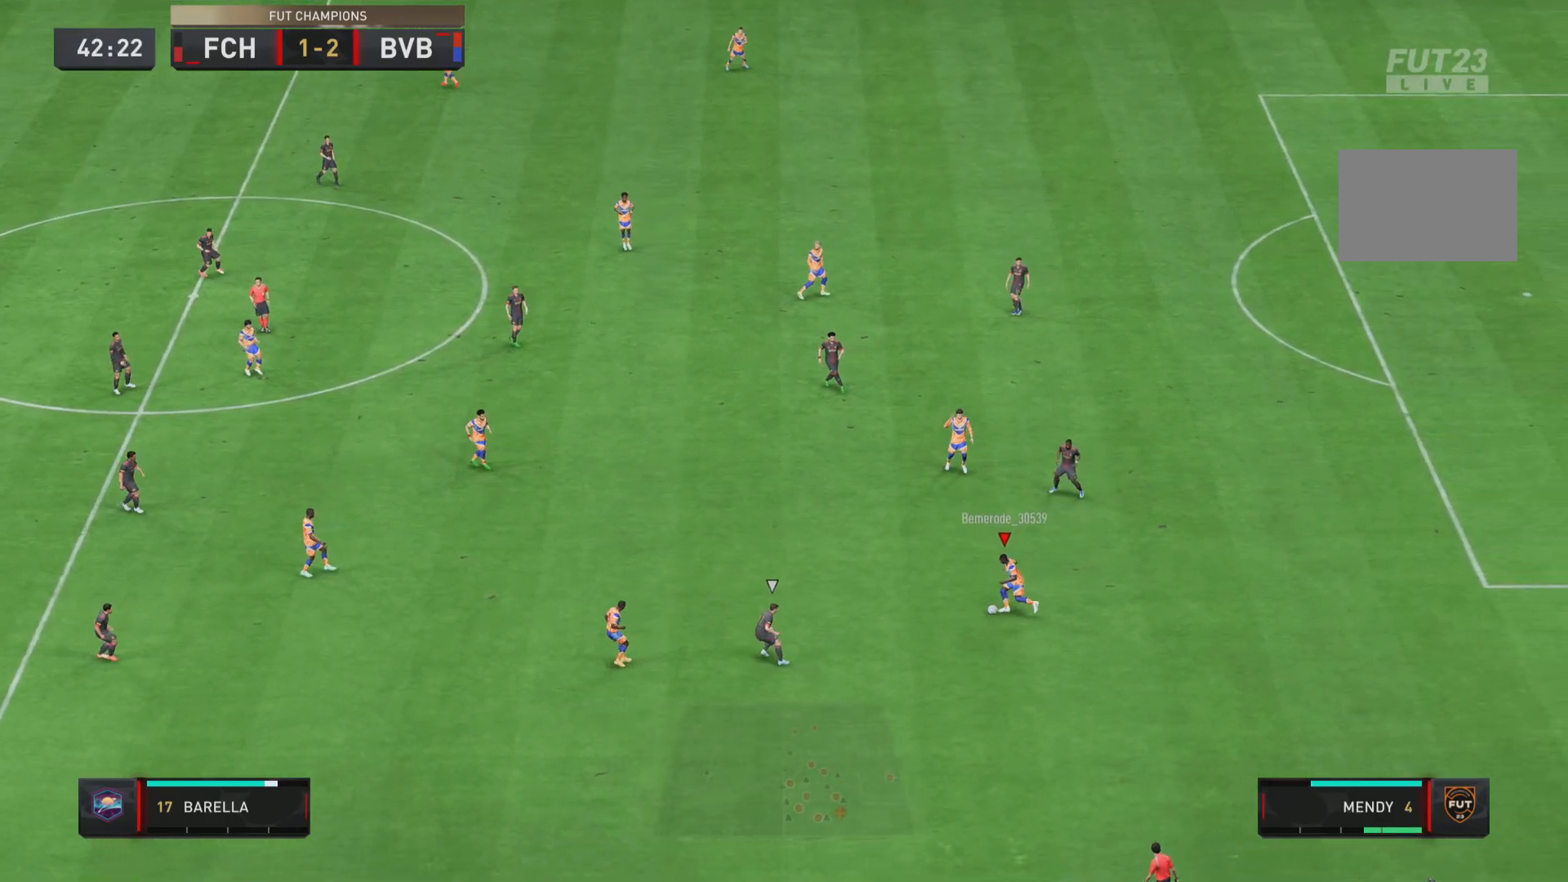
{"buttons": [], "left_stick": "center", "right_stick": "center", "events": [[167, "left_stick", "center"]]}
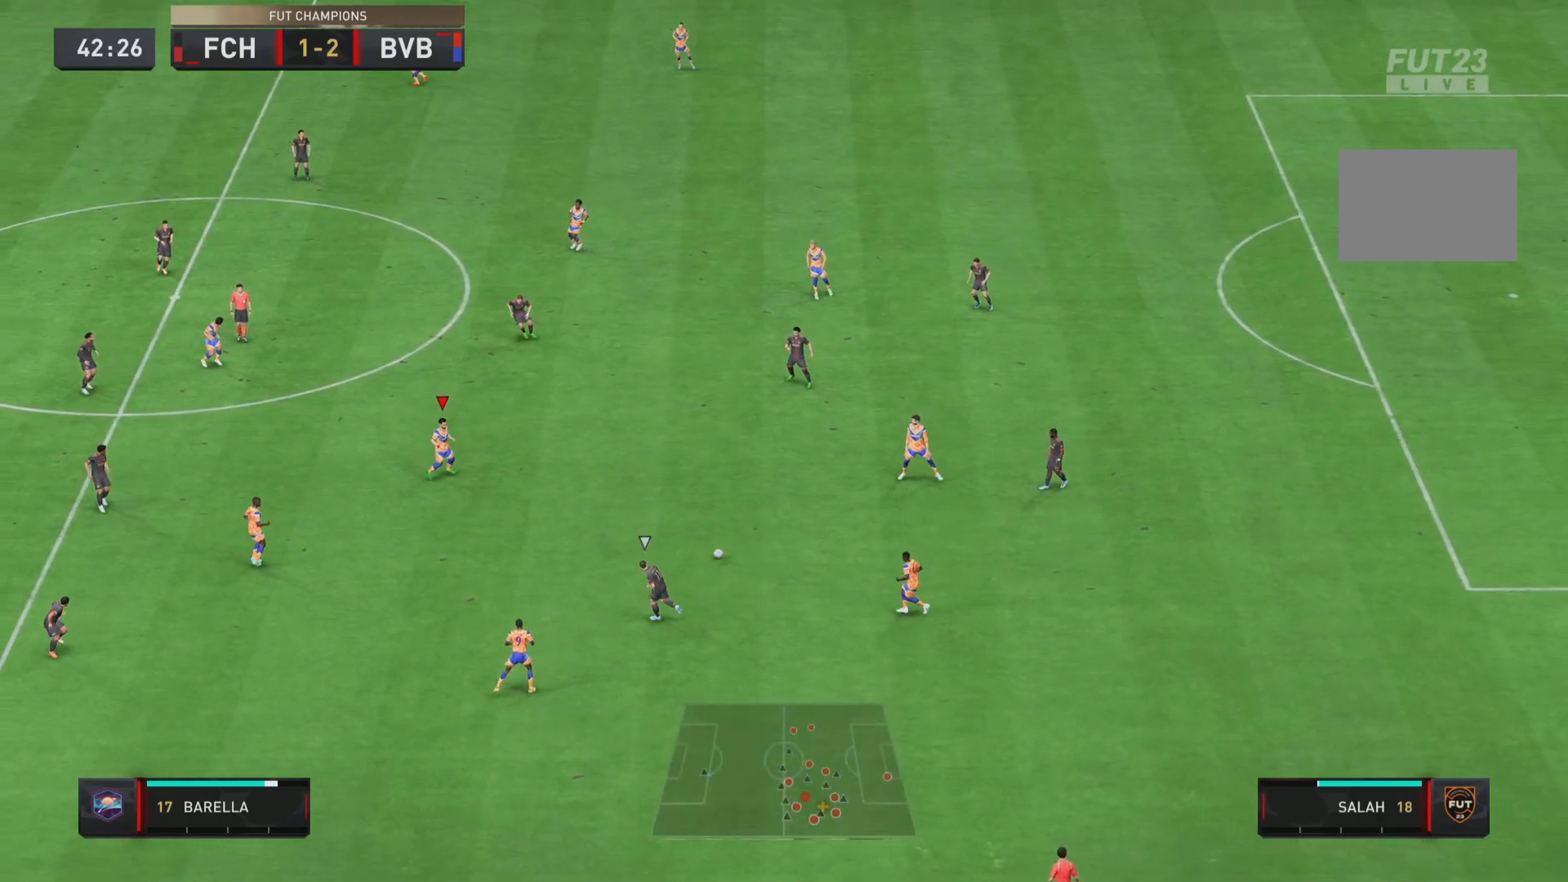
{"buttons": [], "left_stick": "left", "right_stick": "center", "events": [[83, "left_stick", "left"]]}
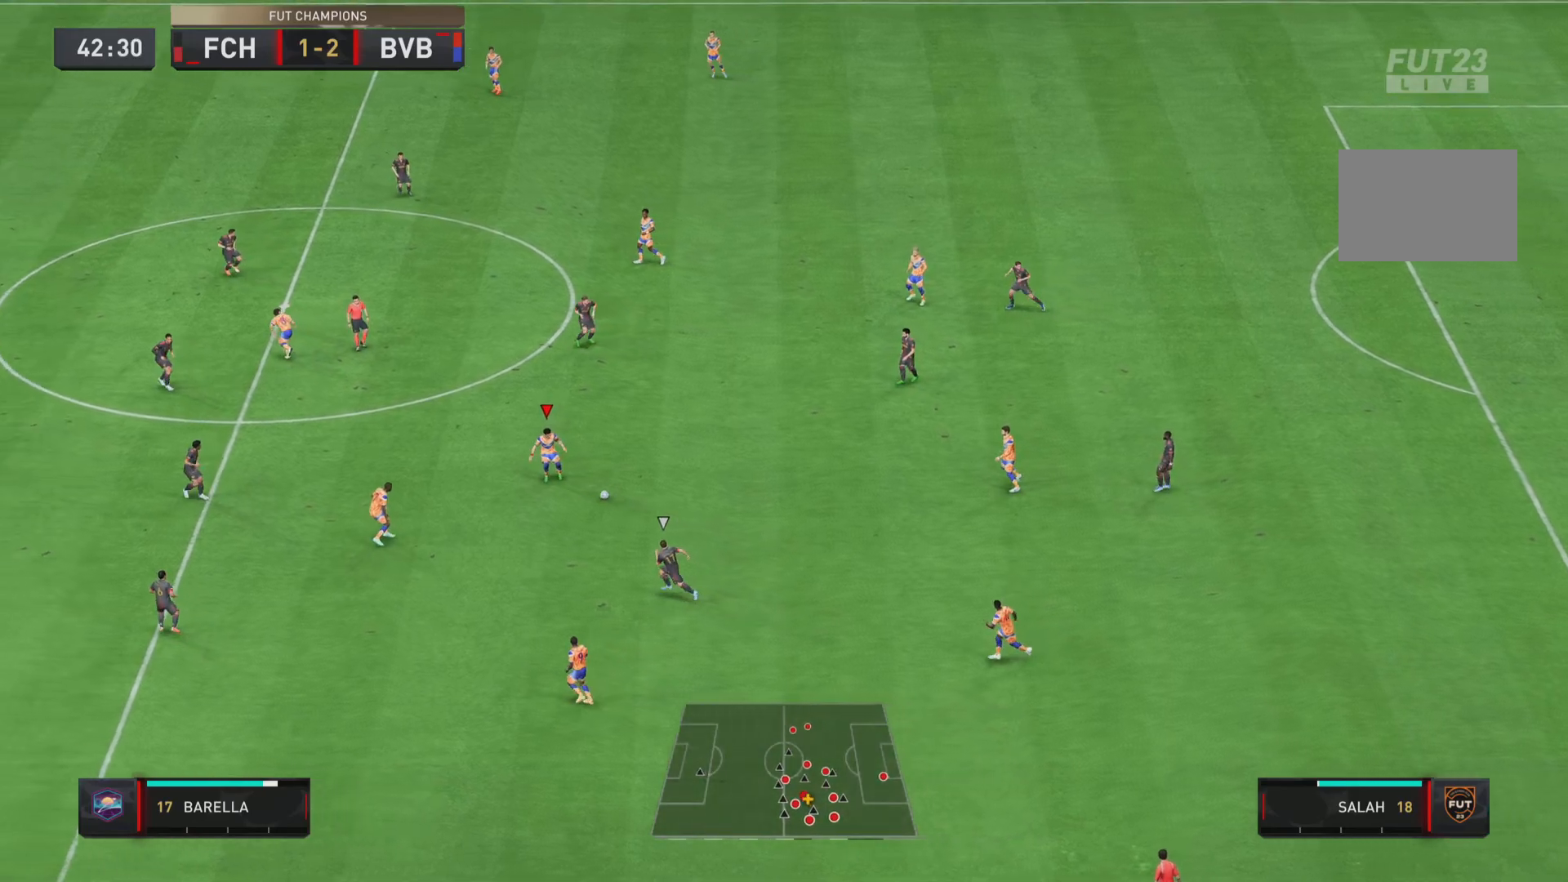
{"buttons": [], "left_stick": "left", "right_stick": "center", "events": []}
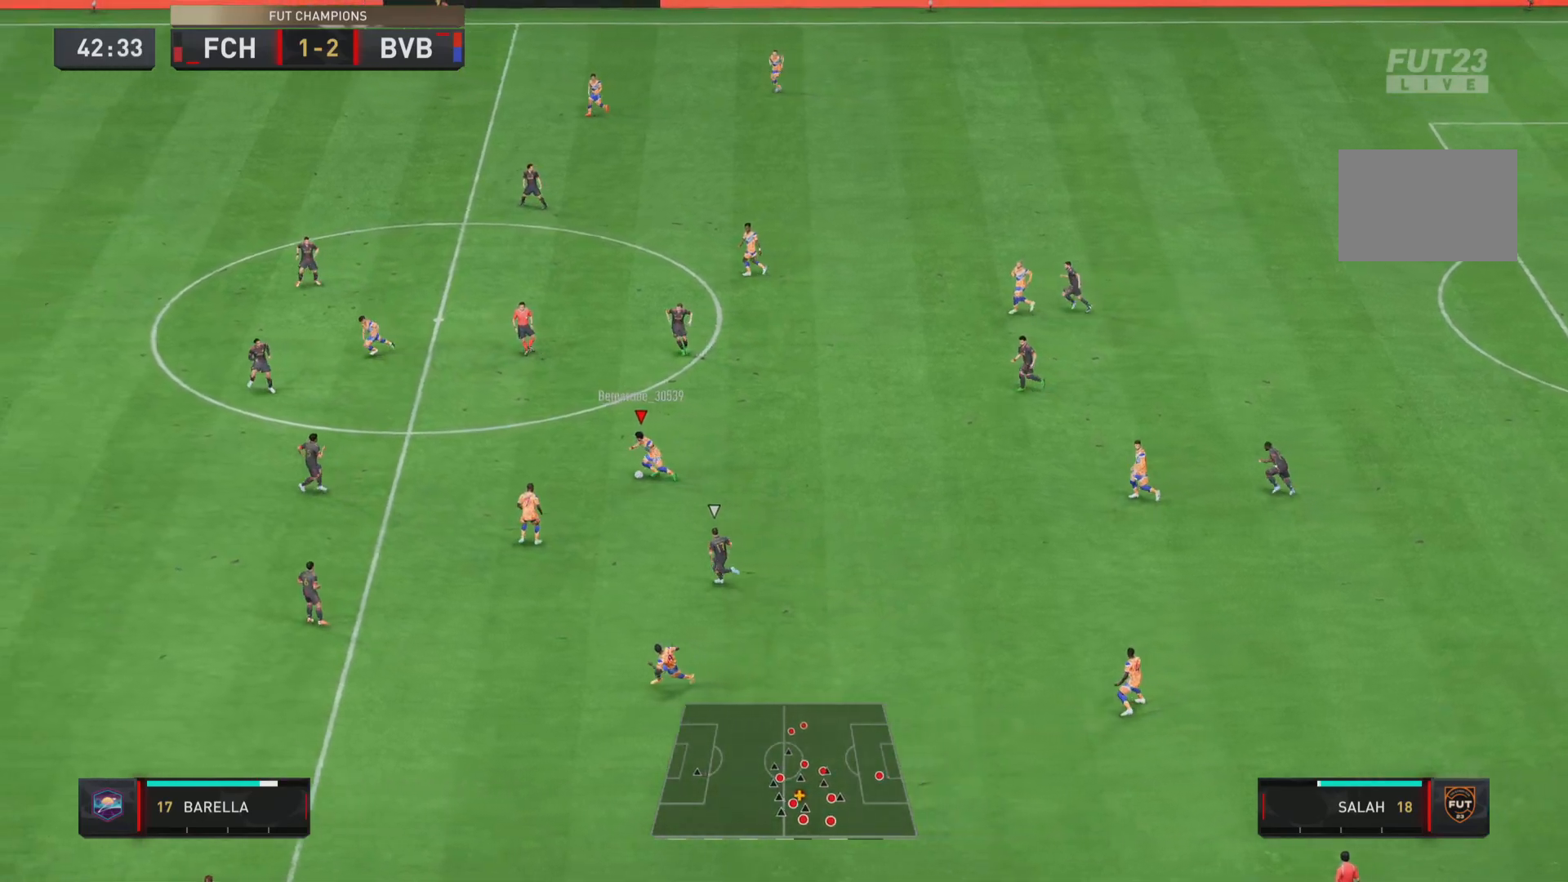
{"buttons": [], "left_stick": "left", "right_stick": "center", "events": []}
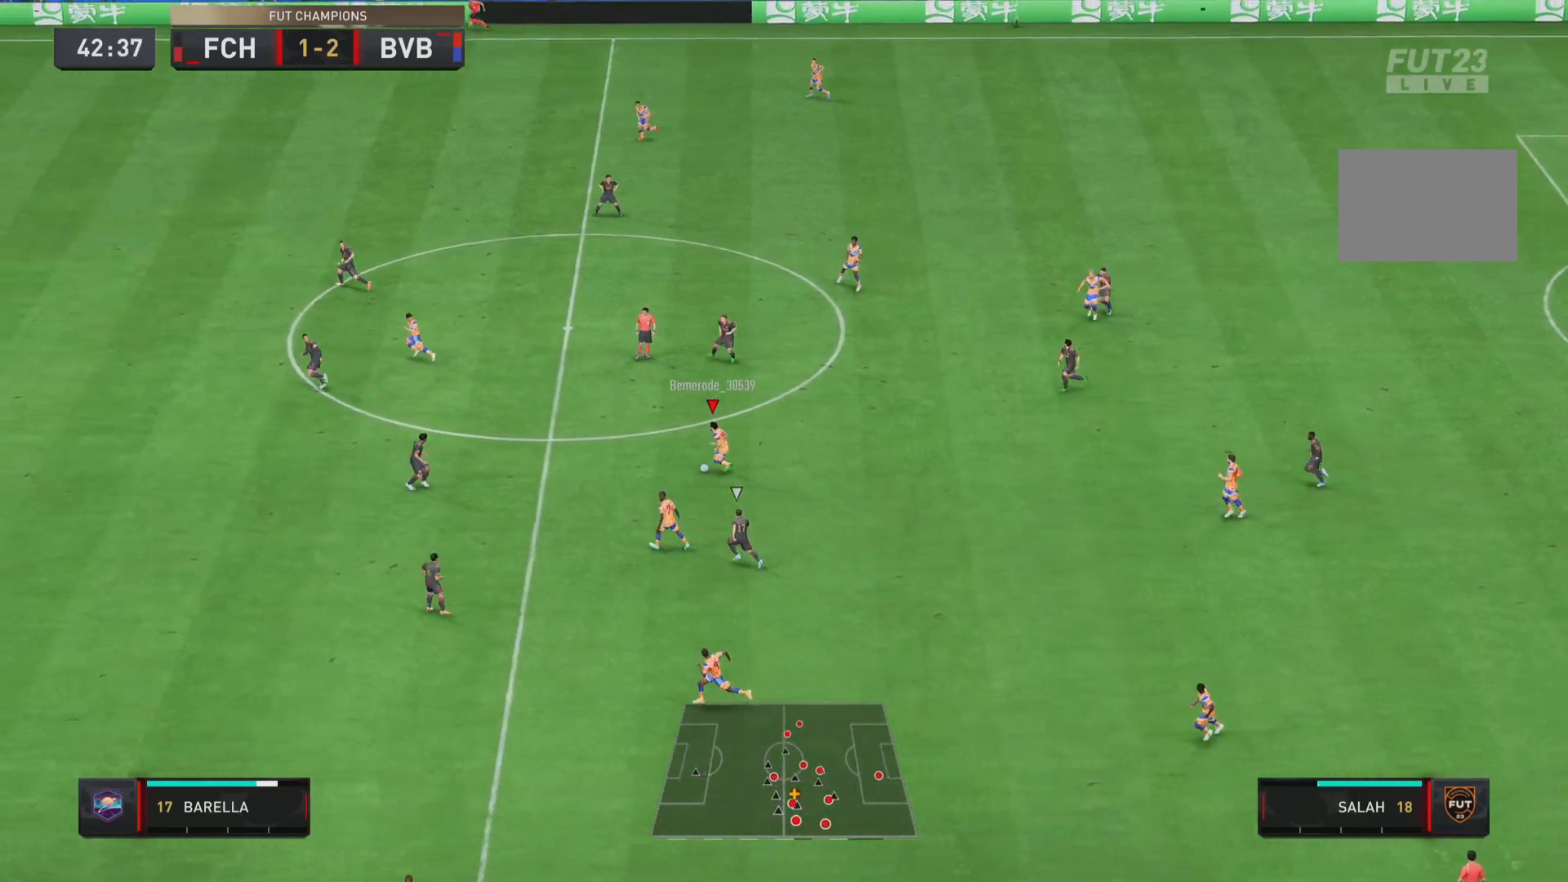
{"buttons": [], "left_stick": "left", "right_stick": "center", "events": []}
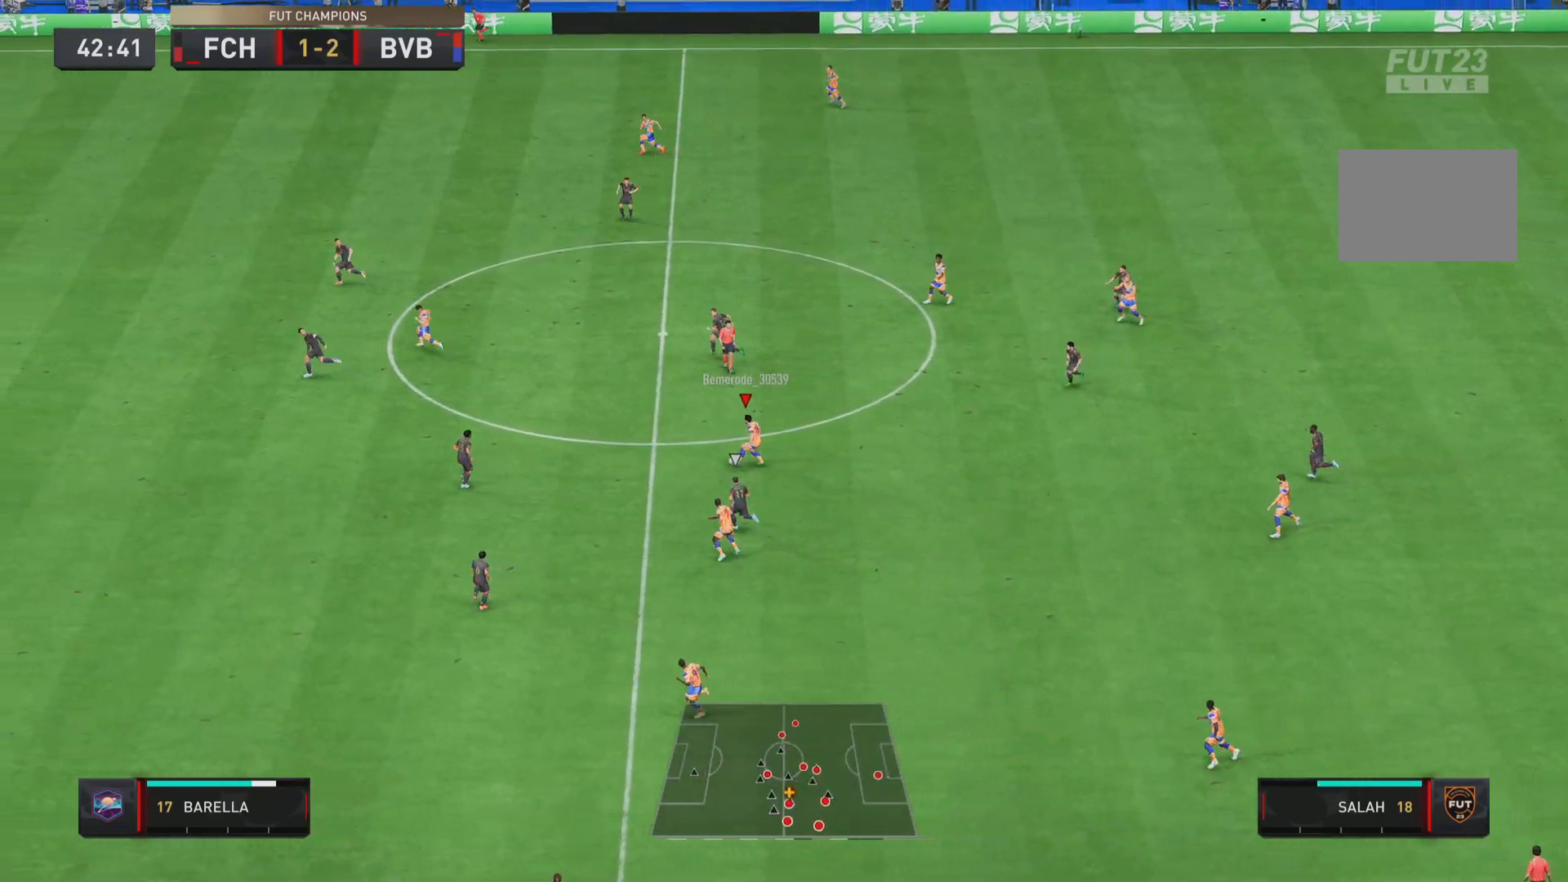
{"buttons": [], "left_stick": "down-right", "right_stick": "center", "events": [[166, "left_stick", "center"], [250, "left_stick", "down-right"]]}
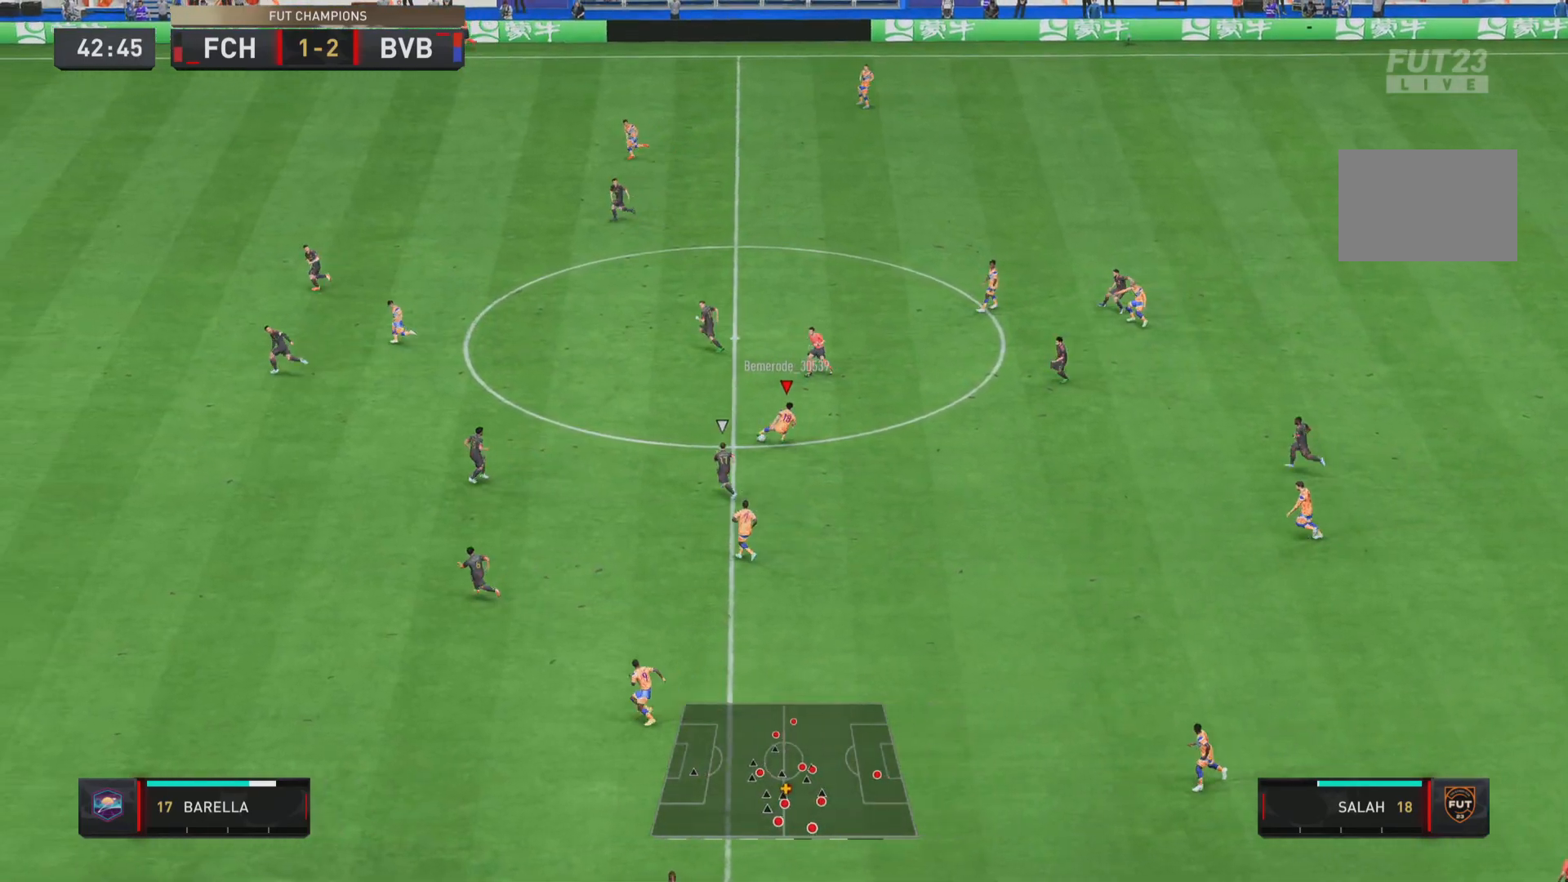
{"buttons": [], "left_stick": "down", "right_stick": "center", "events": [[84, "left_stick", "down"]]}
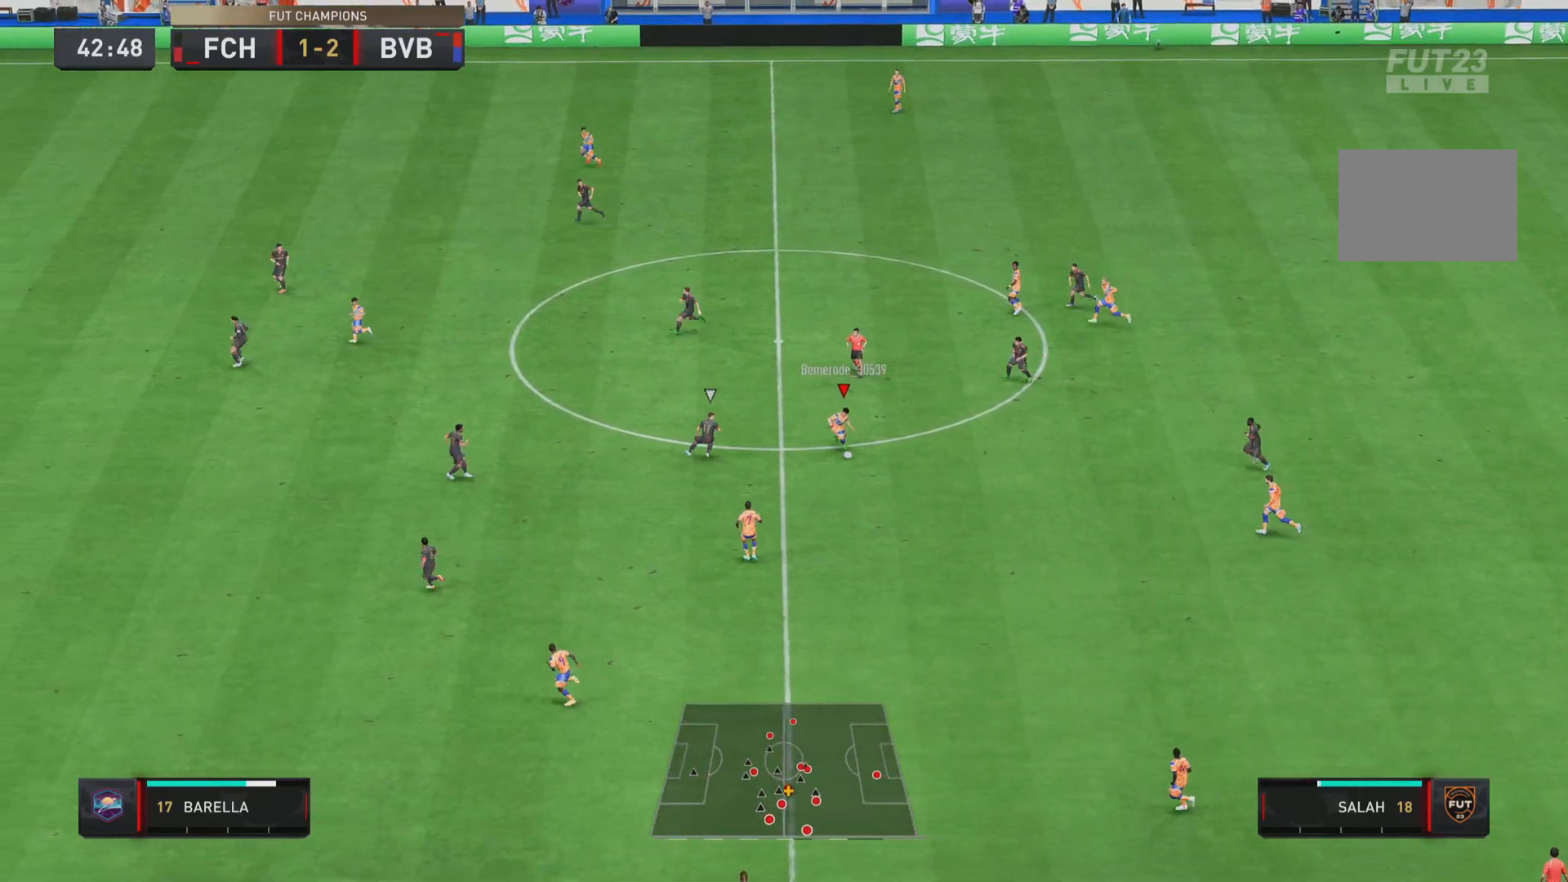
{"buttons": ["R1"], "left_stick": "down", "right_stick": "center", "events": [[217, "TRIANGLE", "down"], [384, "TRIANGLE", "up"], [484, "R1", "down"]]}
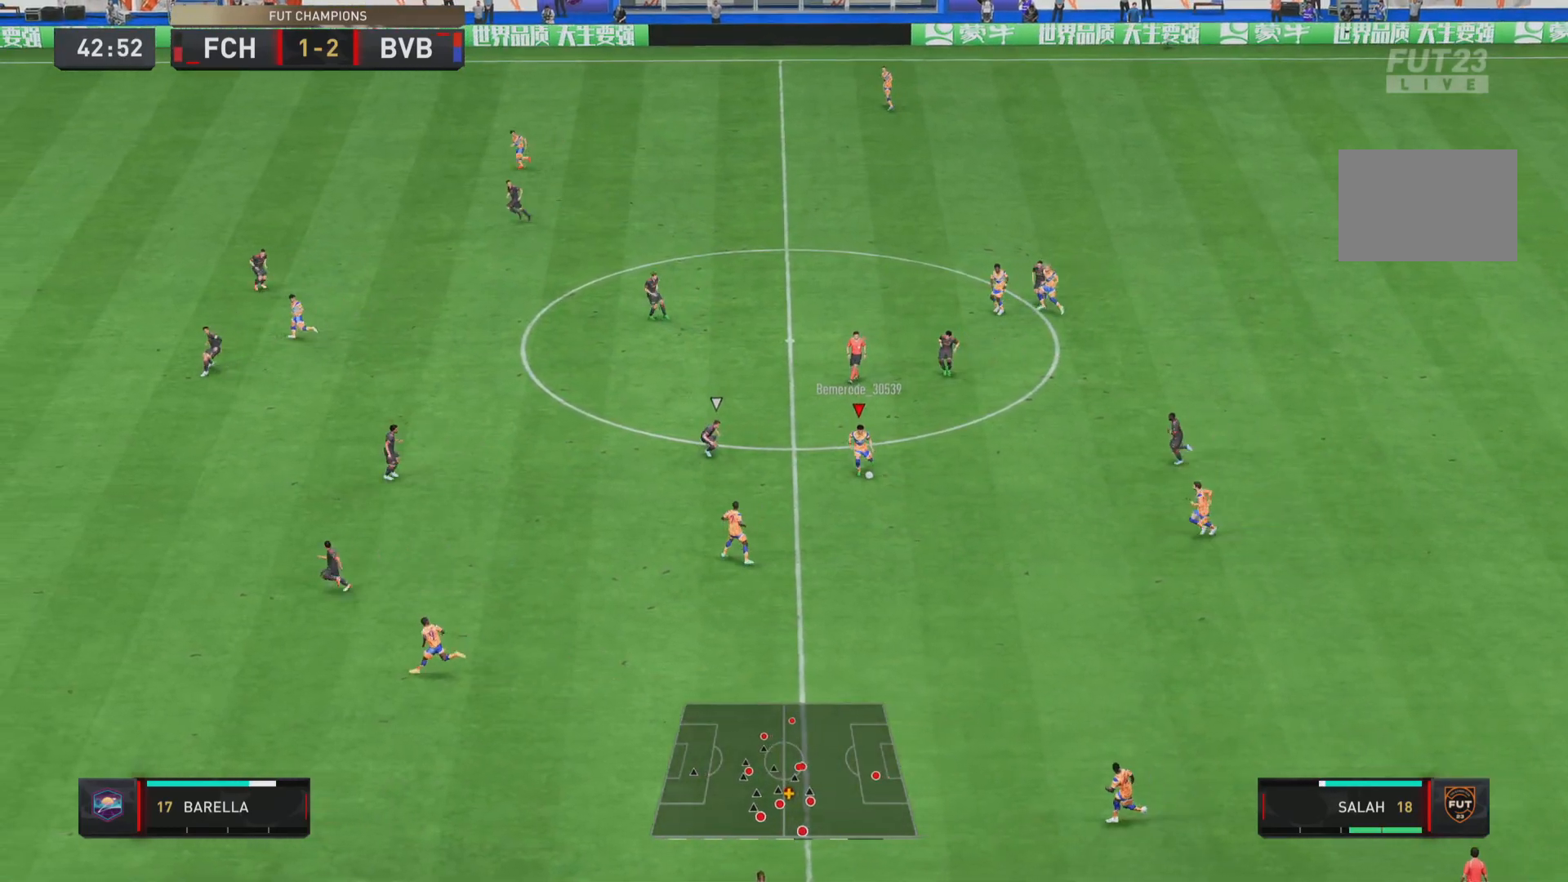
{"buttons": ["R1"], "left_stick": "down-left", "right_stick": "center", "events": [[134, "left_stick", "center"], [418, "left_stick", "down"], [484, "left_stick", "down-left"]]}